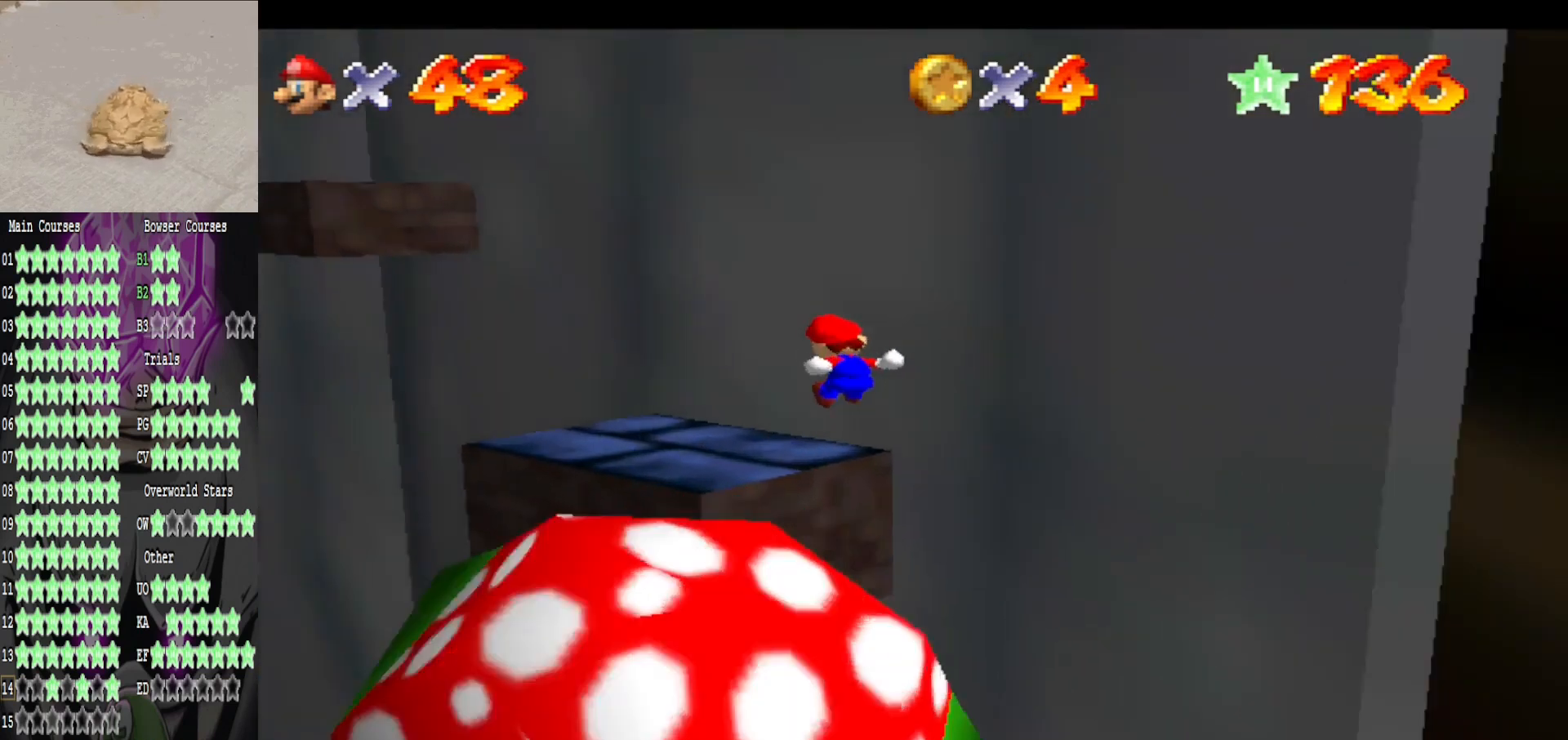
Gameplay with a controller (Xbox layout); each line is a JSON object with the inputs held at the frame after it. "events" lists button and stick changes between this image and that frame as [ms after this image, input, new state], when the widget could be followed in between.
{"buttons": ["A"], "left_stick": "center", "right_stick": "center", "events": [[160, "left_stick", "up"], [440, "A", "down"], [480, "left_stick", "center"]]}
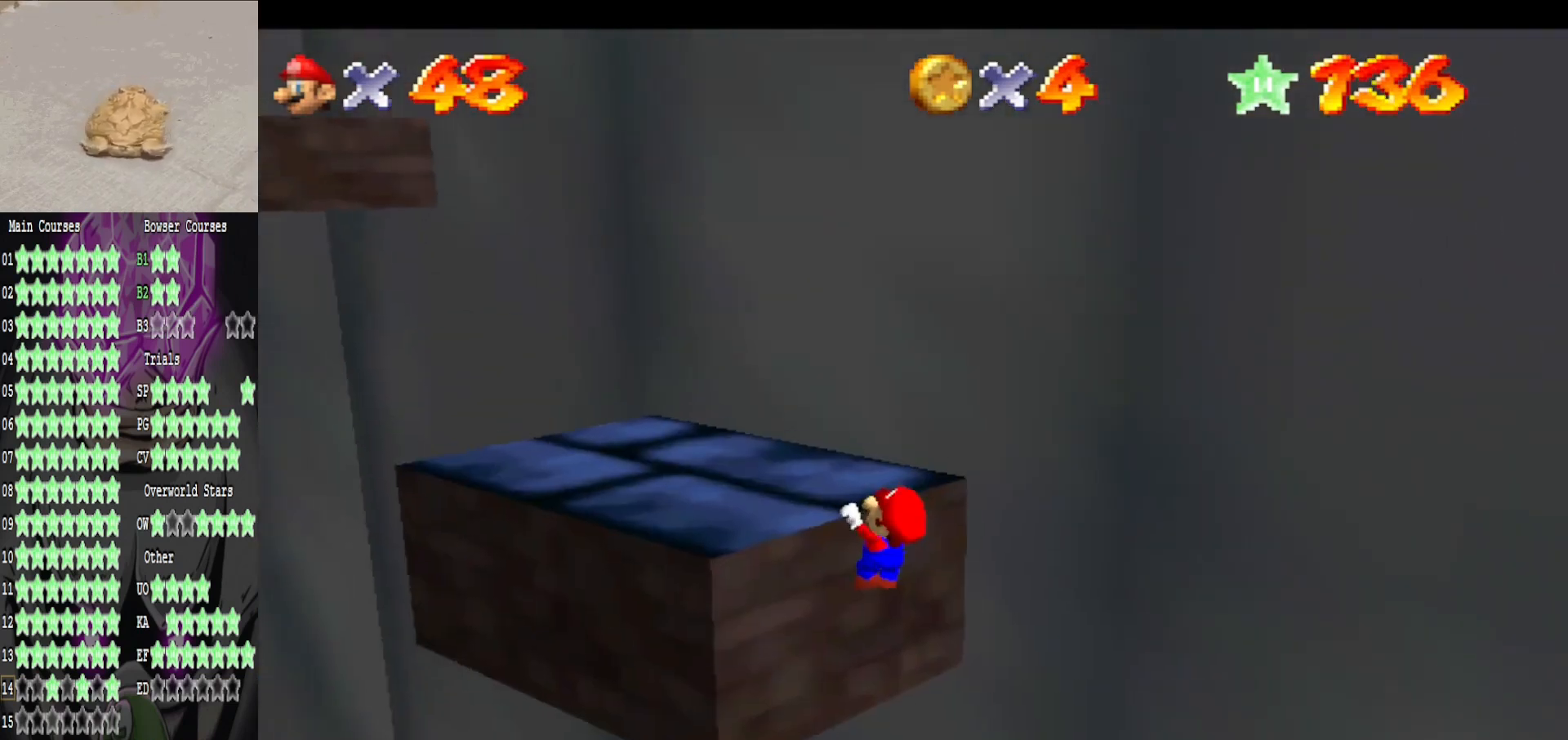
{"buttons": [], "left_stick": "center", "right_stick": "center", "events": [[80, "A", "up"], [240, "right_stick", "right"], [360, "right_stick", "center"]]}
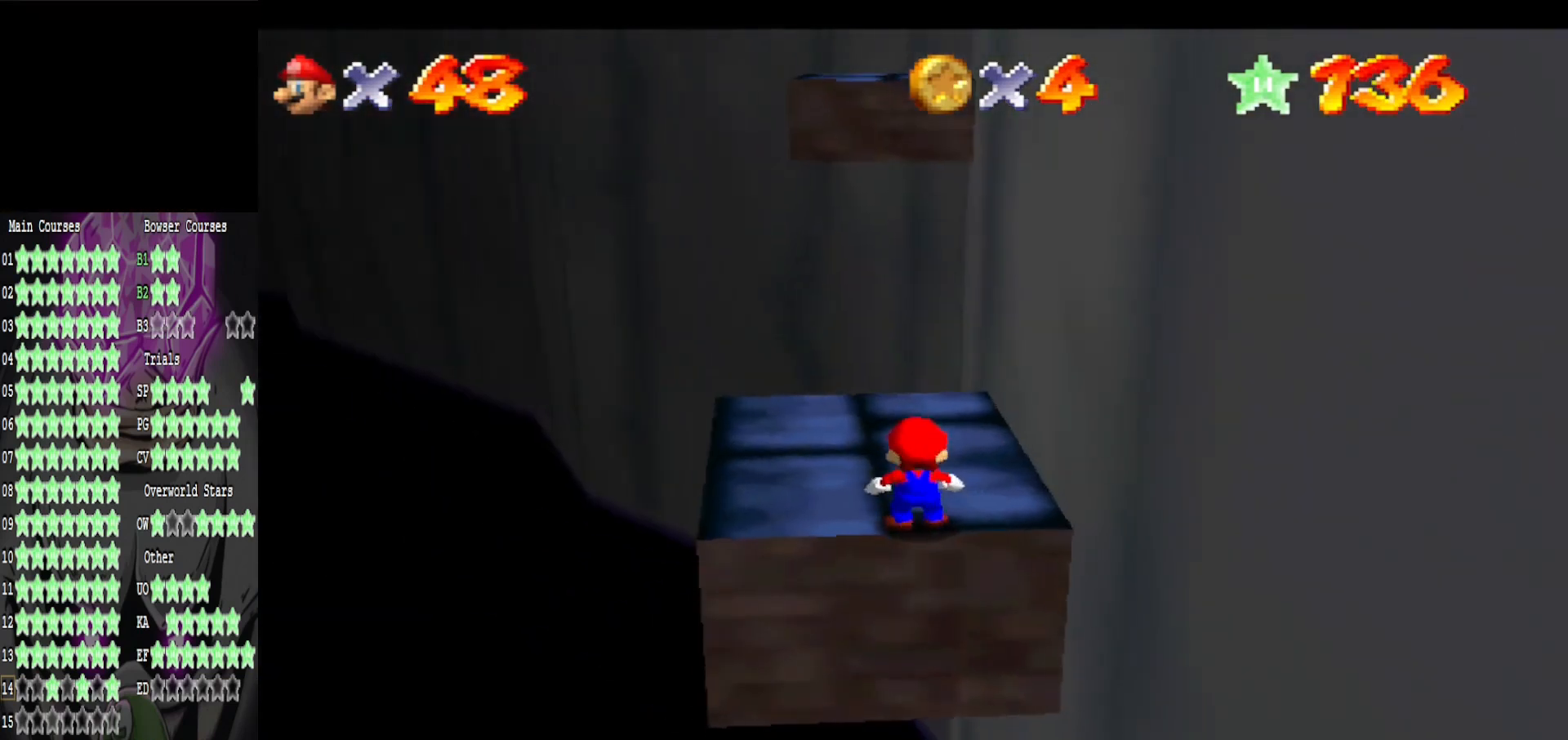
{"buttons": [], "left_stick": "up-left", "right_stick": "center", "events": [[40, "left_stick", "up"], [120, "left_stick", "center"], [200, "A", "down"], [320, "A", "up"], [320, "B", "down"], [440, "B", "up"], [440, "left_stick", "up-left"]]}
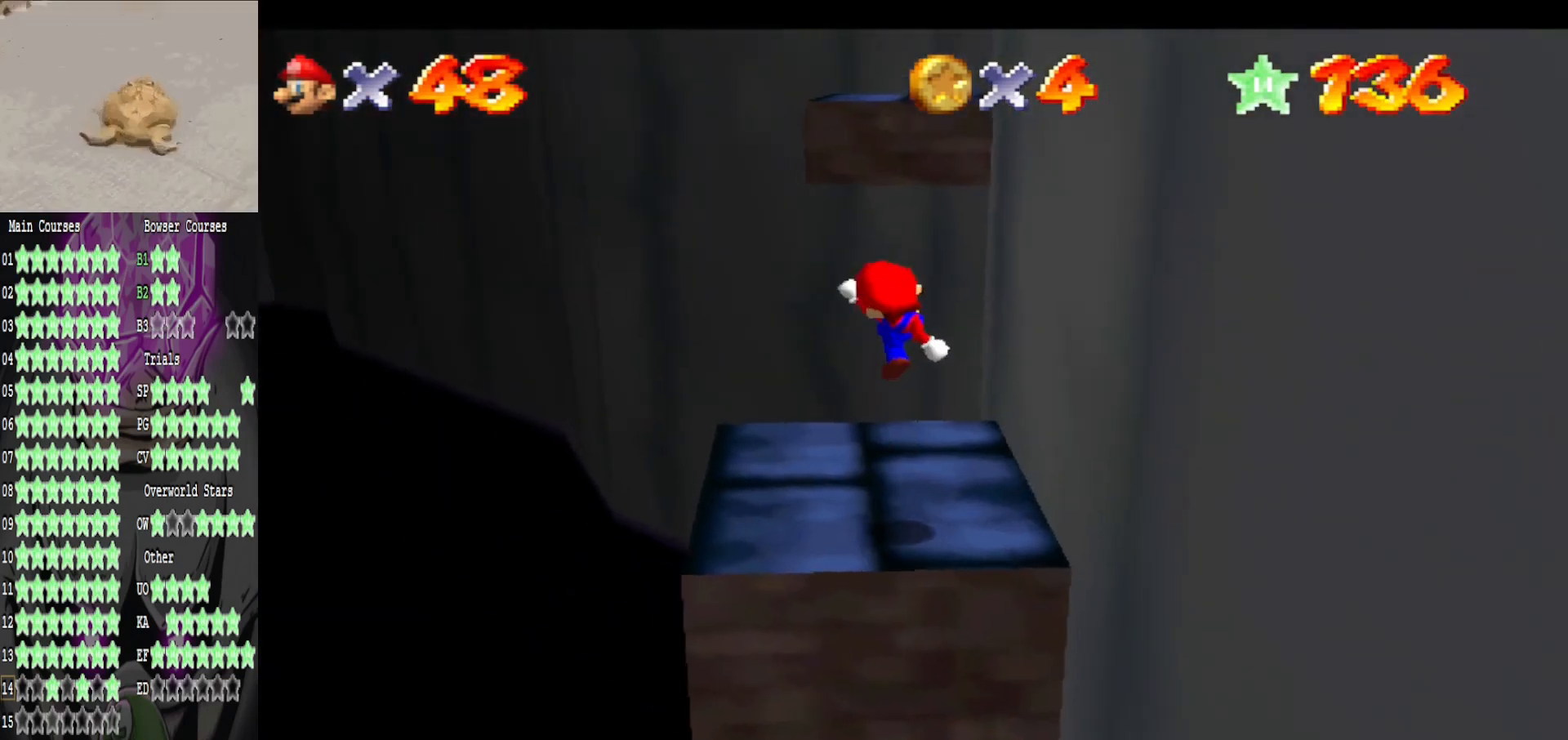
{"buttons": [], "left_stick": "up", "right_stick": "center", "events": [[160, "left_stick", "up"], [320, "A", "down"], [440, "A", "up"]]}
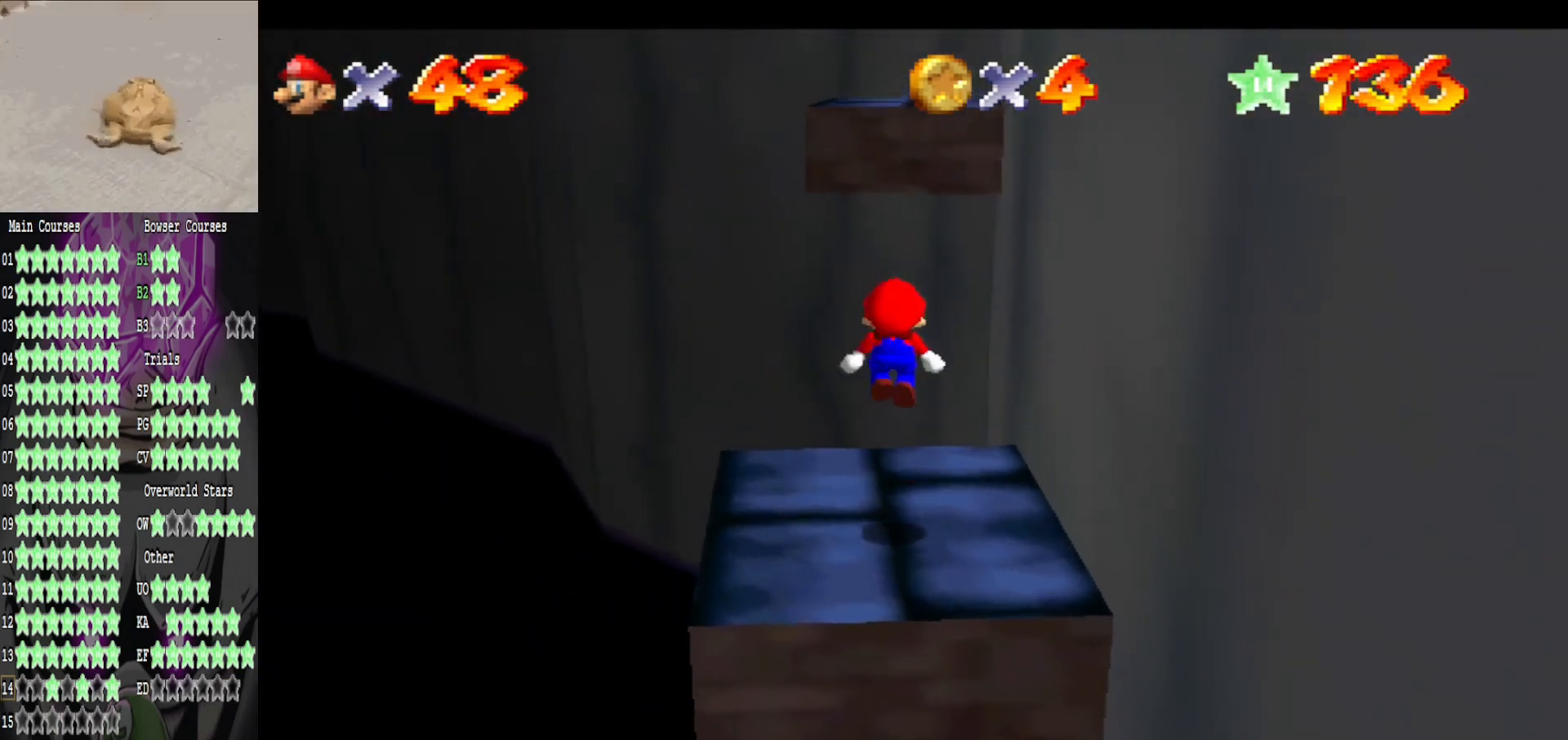
{"buttons": ["A"], "left_stick": "up", "right_stick": "center", "events": [[120, "left_stick", "right"], [280, "left_stick", "up"], [480, "A", "down"]]}
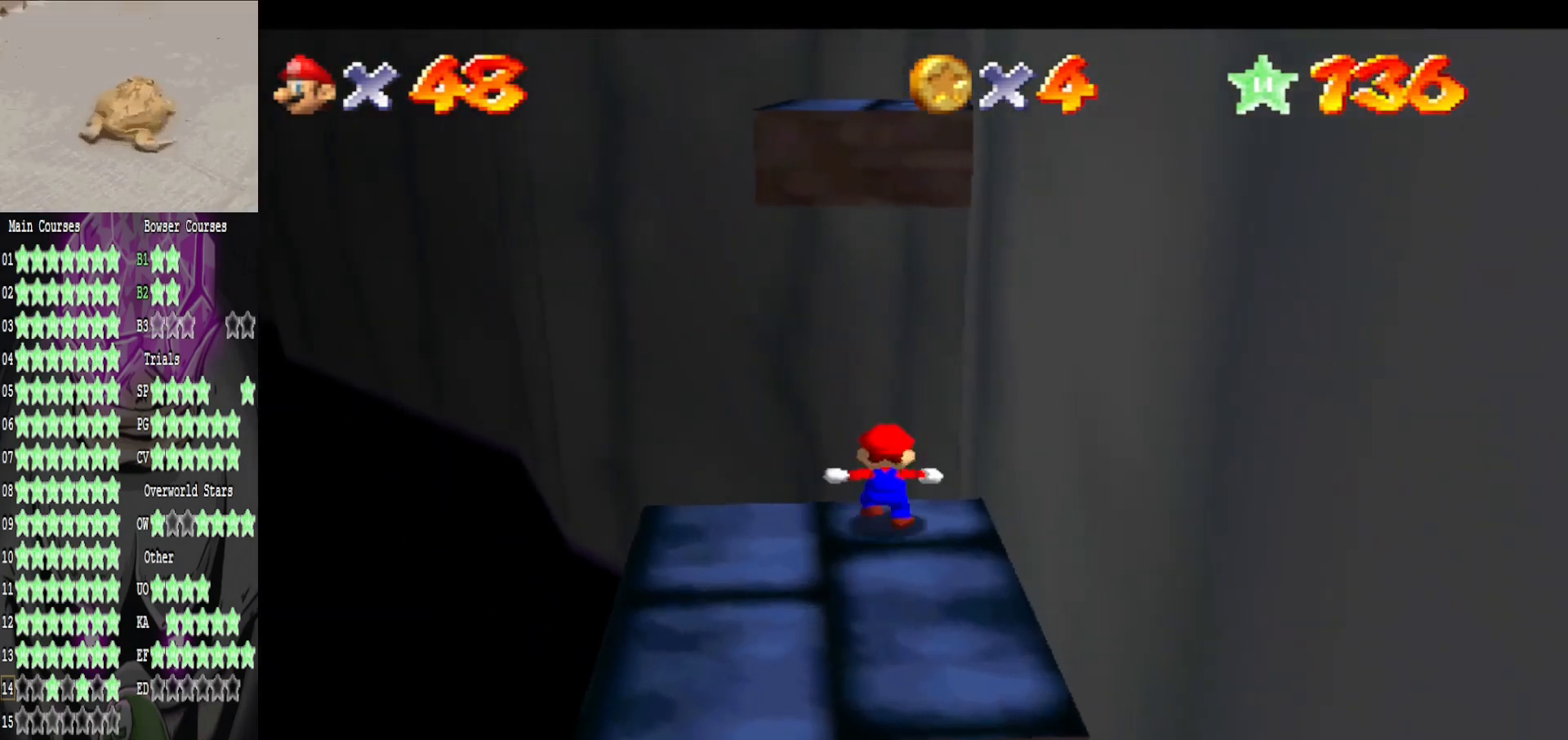
{"buttons": [], "left_stick": "up", "right_stick": "center", "events": [[160, "B", "down"], [240, "A", "up"], [280, "B", "up"]]}
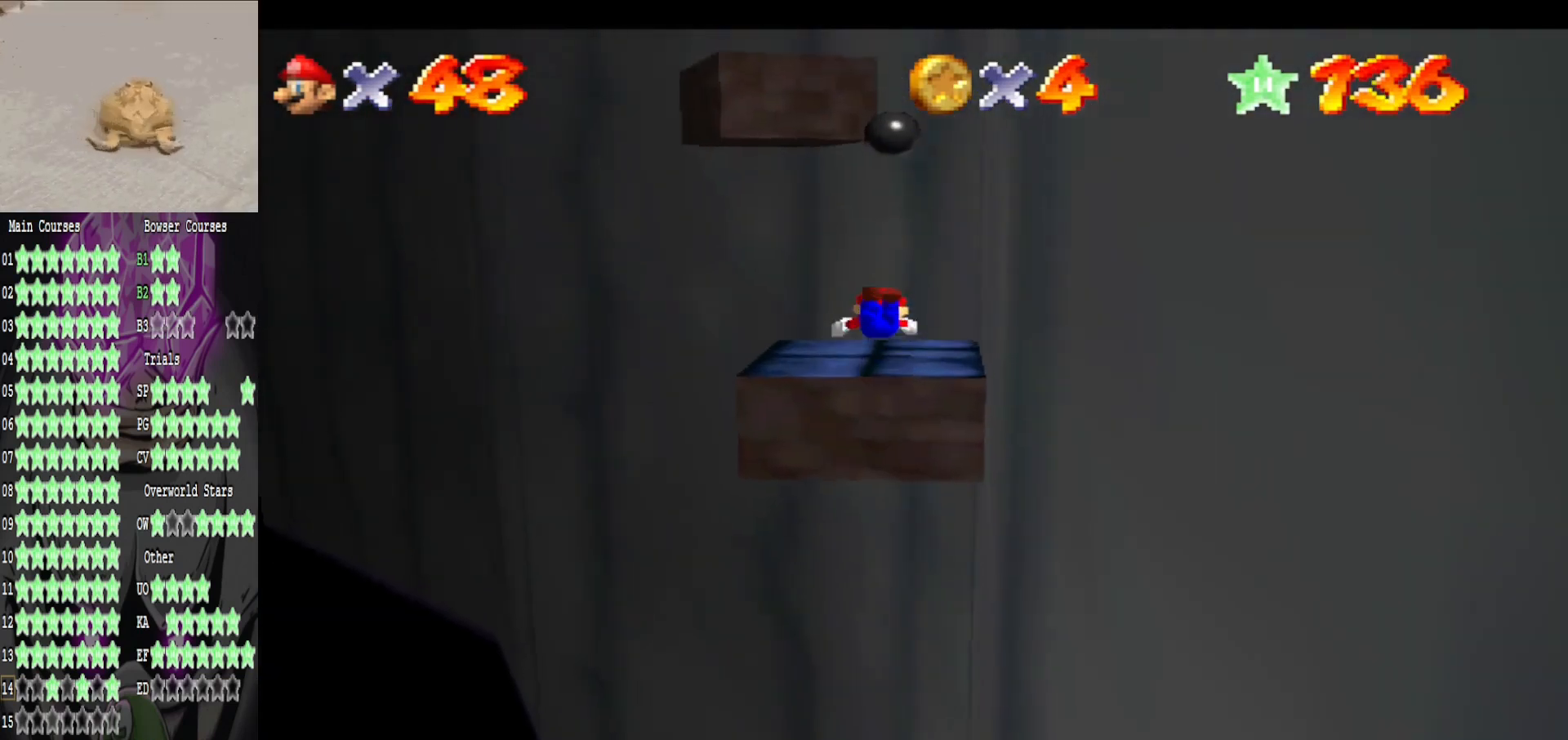
{"buttons": [], "left_stick": "down", "right_stick": "center", "events": [[160, "left_stick", "down"], [400, "A", "down"], [520, "A", "up"]]}
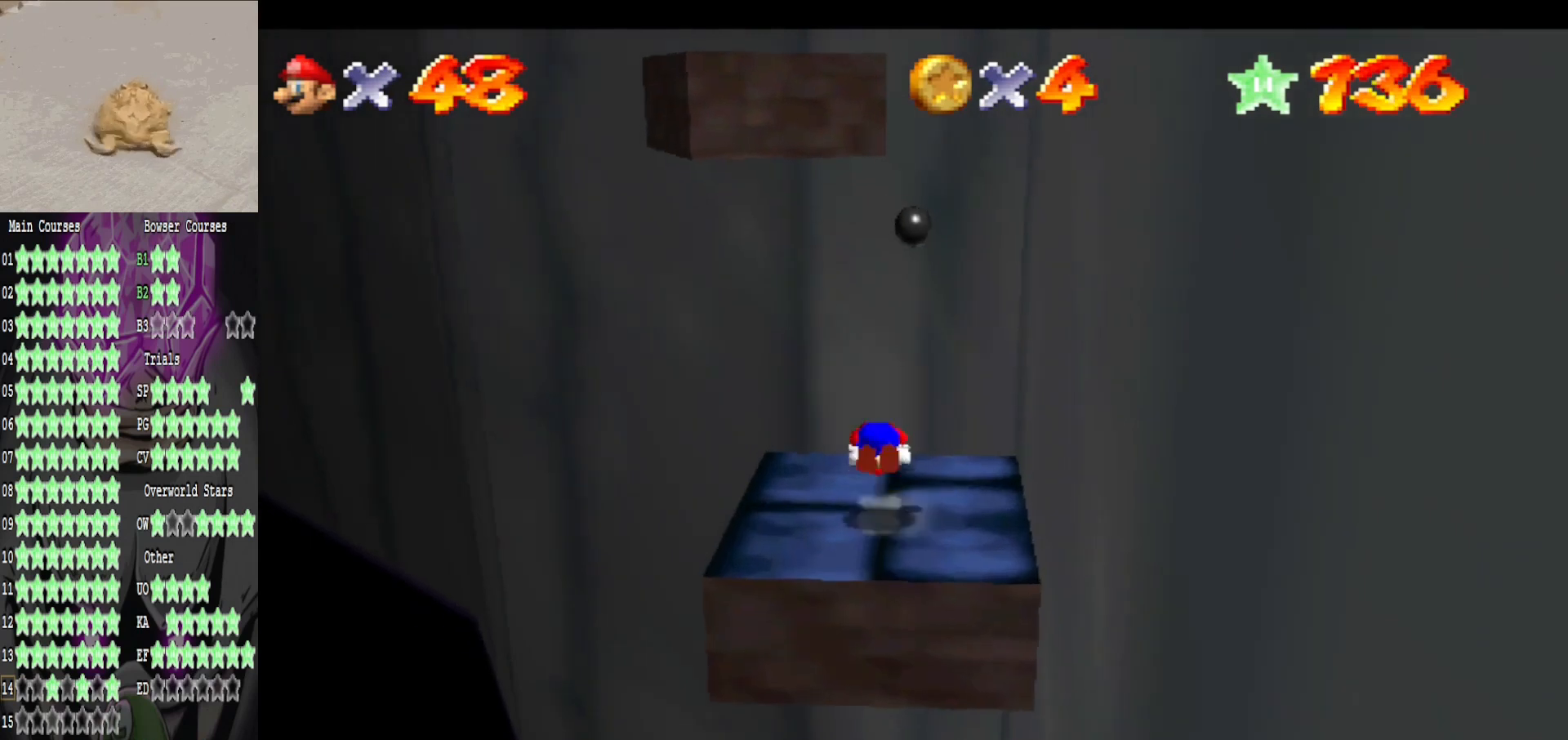
{"buttons": [], "left_stick": "center", "right_stick": "center", "events": [[480, "left_stick", "center"]]}
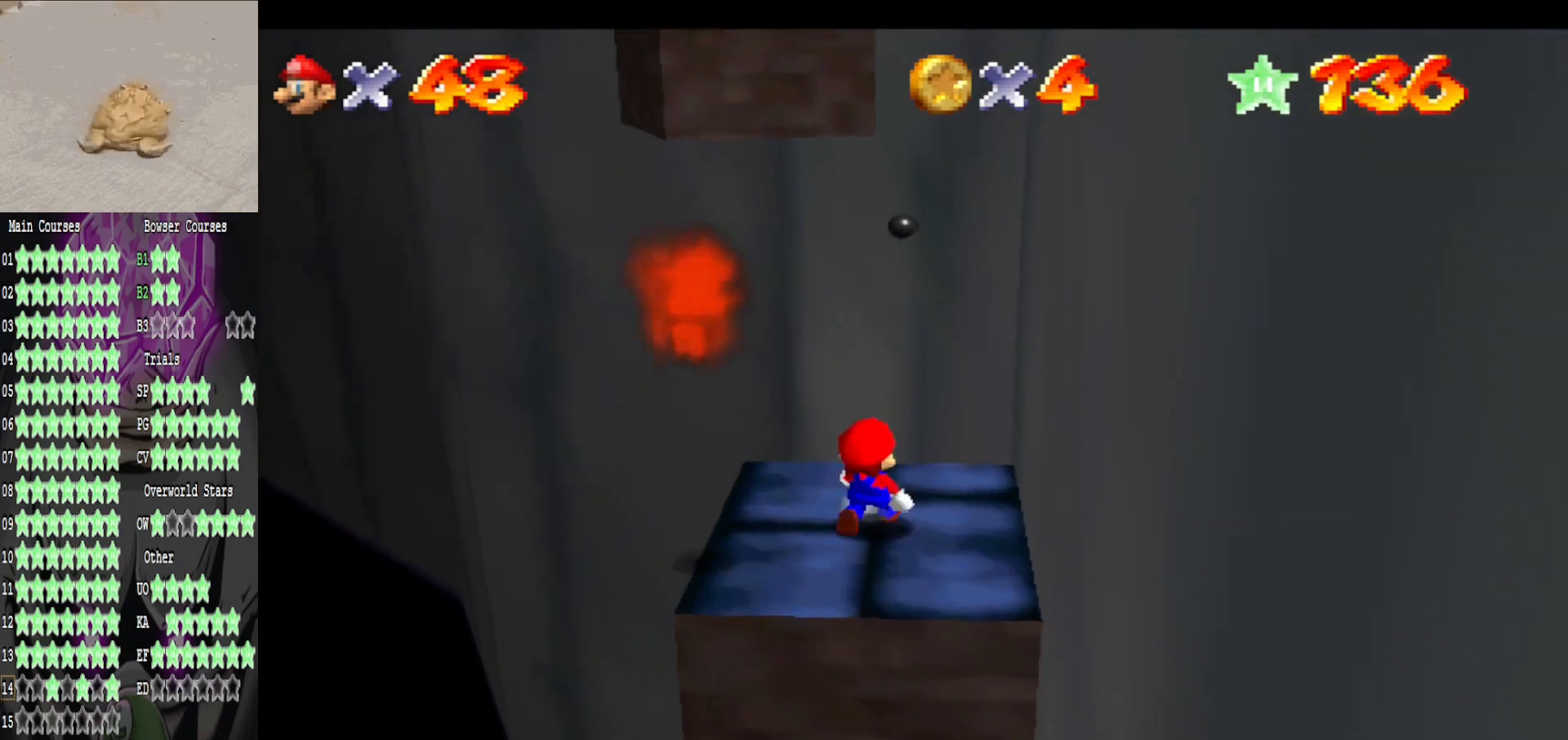
{"buttons": ["A"], "left_stick": "center", "right_stick": "center", "events": [[320, "left_stick", "up"], [400, "left_stick", "center"], [520, "A", "down"]]}
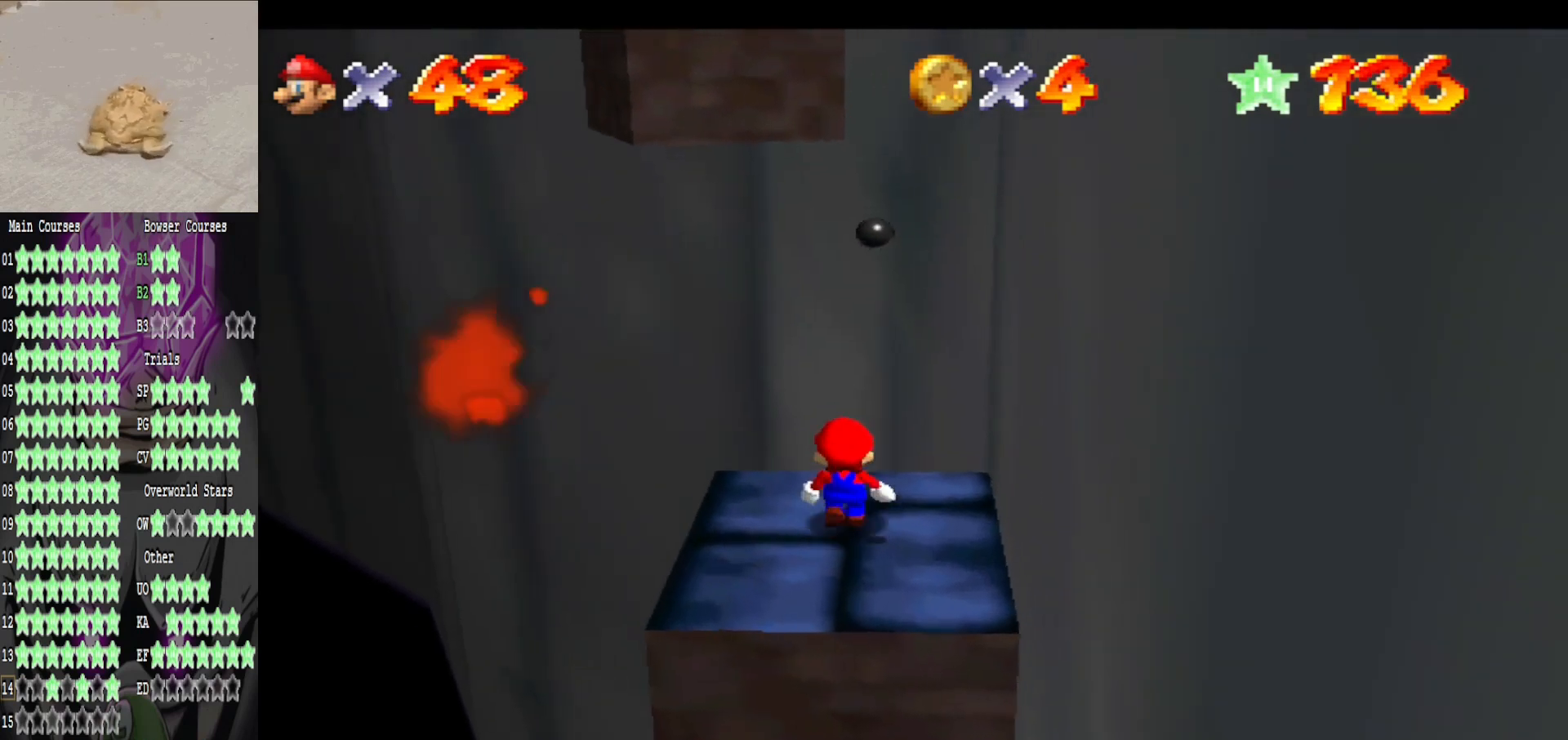
{"buttons": [], "left_stick": "down", "right_stick": "center", "events": [[80, "left_stick", "down"], [280, "A", "up"]]}
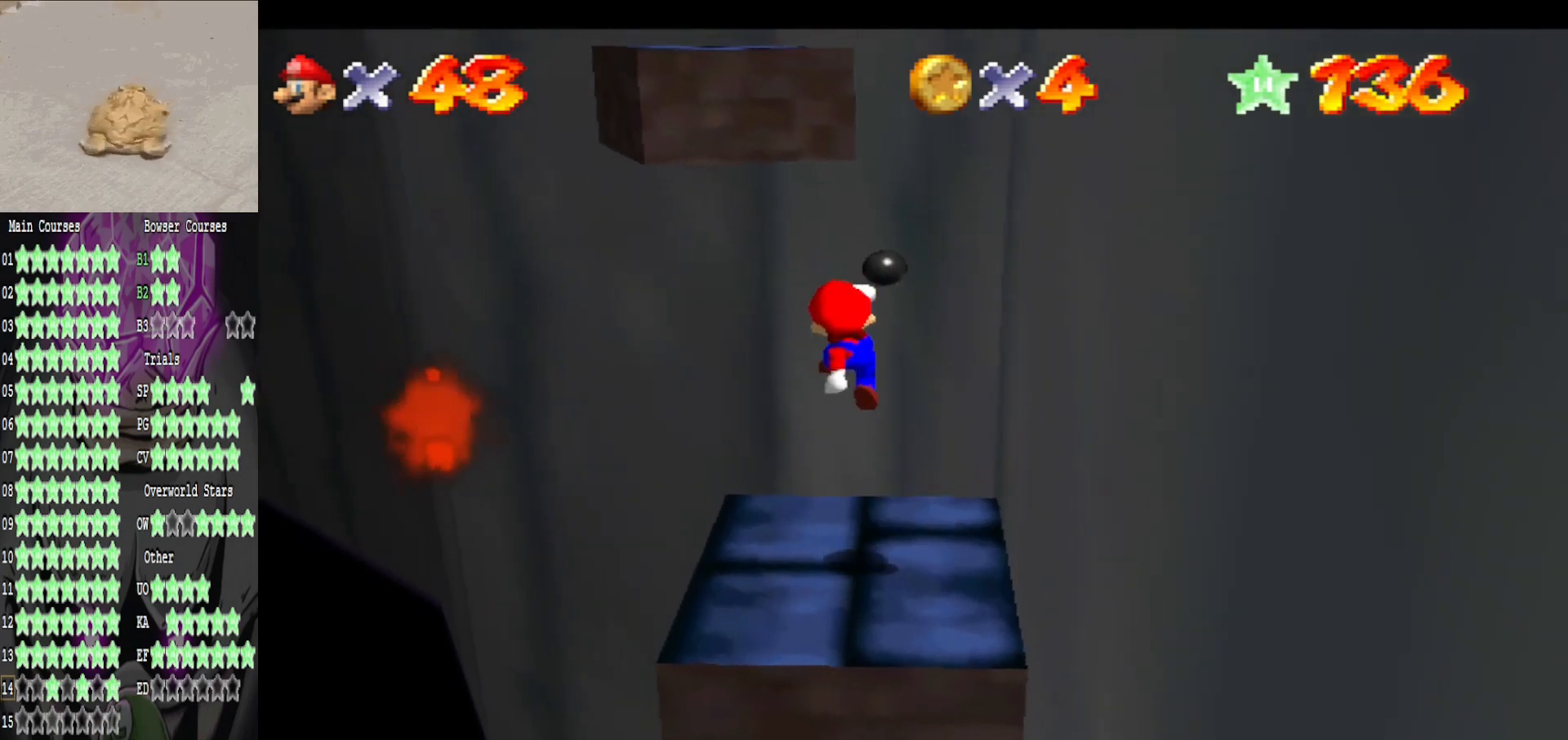
{"buttons": ["A", "B"], "left_stick": "up", "right_stick": "center", "events": [[120, "left_stick", "up-right"], [320, "left_stick", "up"], [360, "A", "down"], [480, "B", "down"]]}
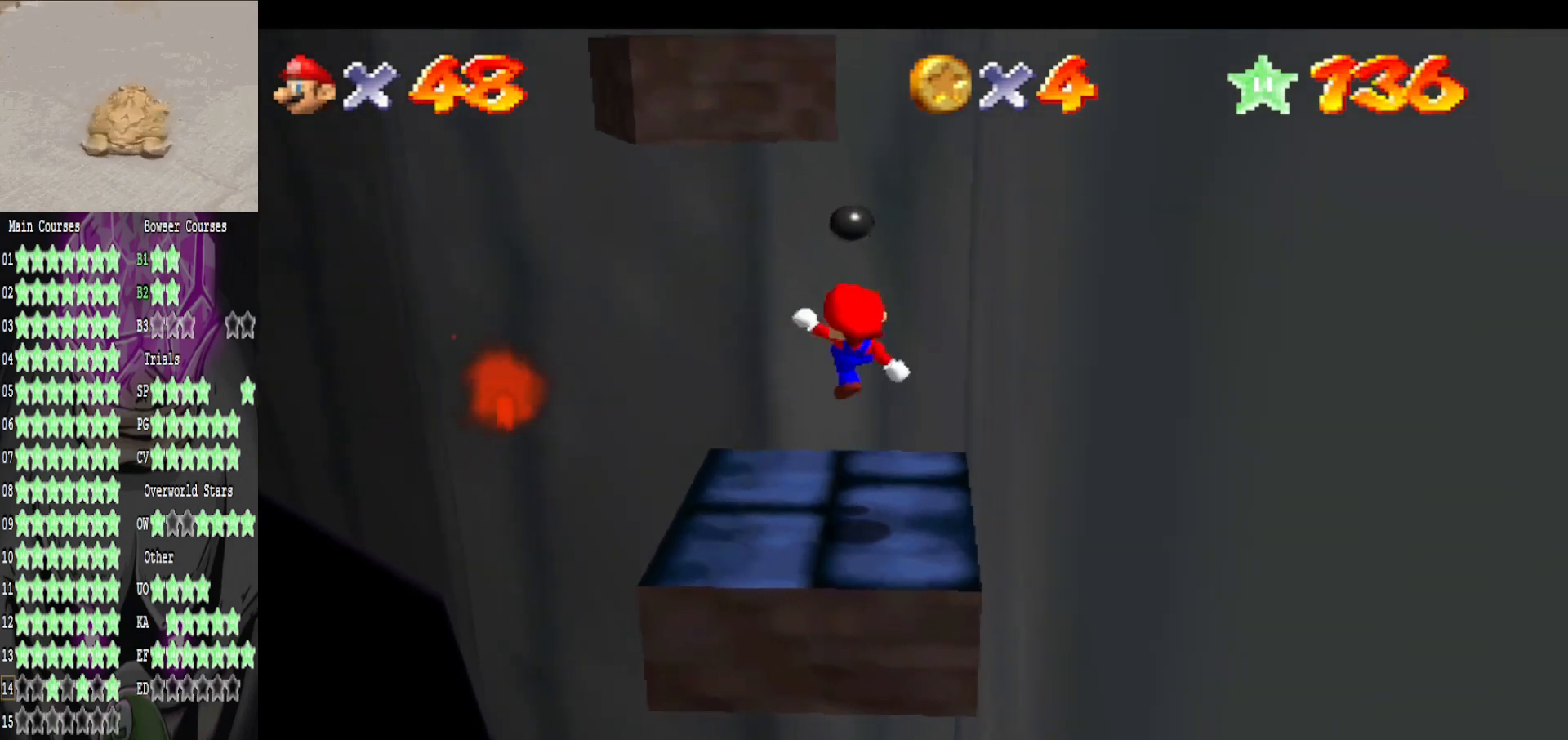
{"buttons": [], "left_stick": "center", "right_stick": "center", "events": [[40, "A", "up"], [80, "B", "up"], [360, "left_stick", "center"]]}
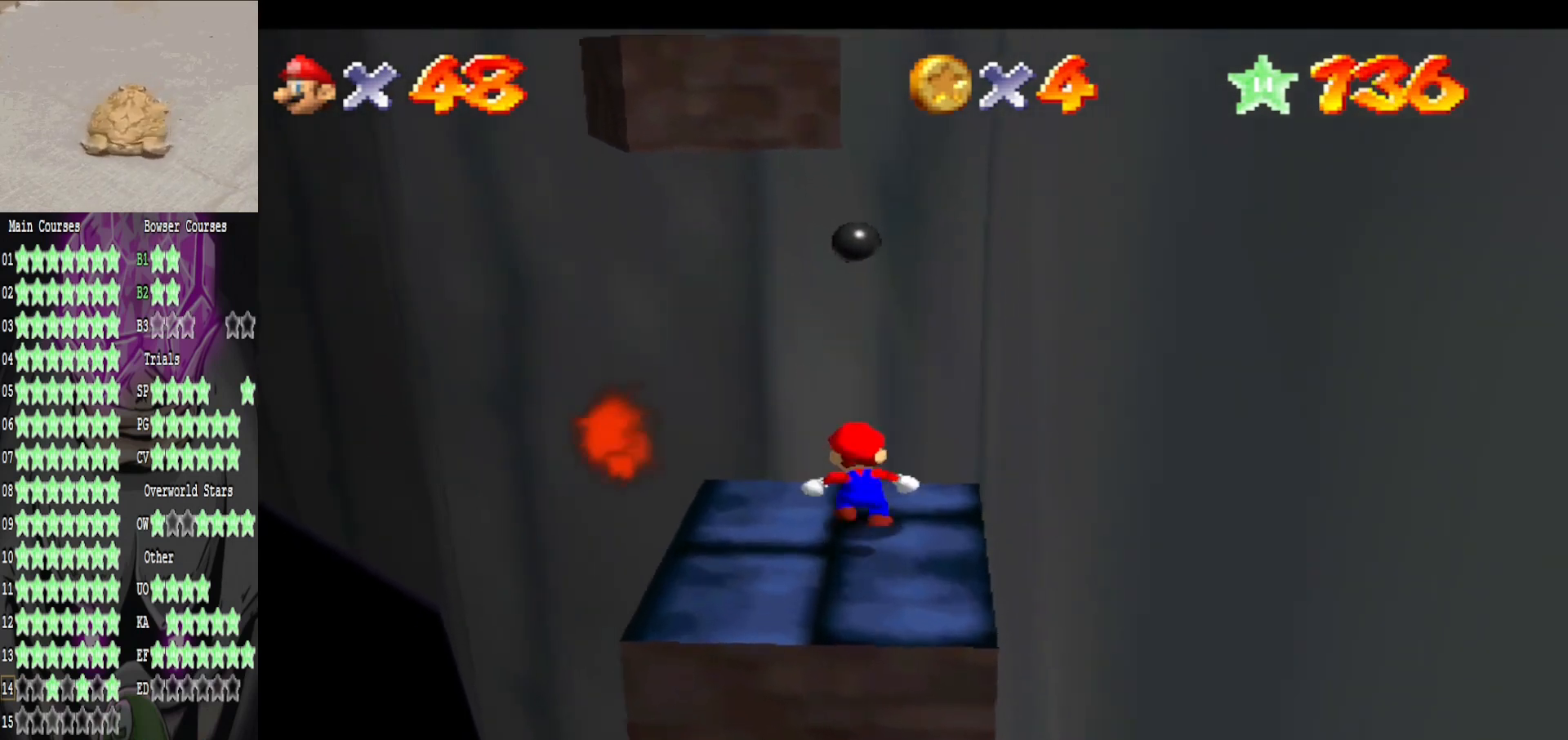
{"buttons": [], "left_stick": "down-left", "right_stick": "center", "events": [[160, "left_stick", "left"], [520, "left_stick", "down-left"]]}
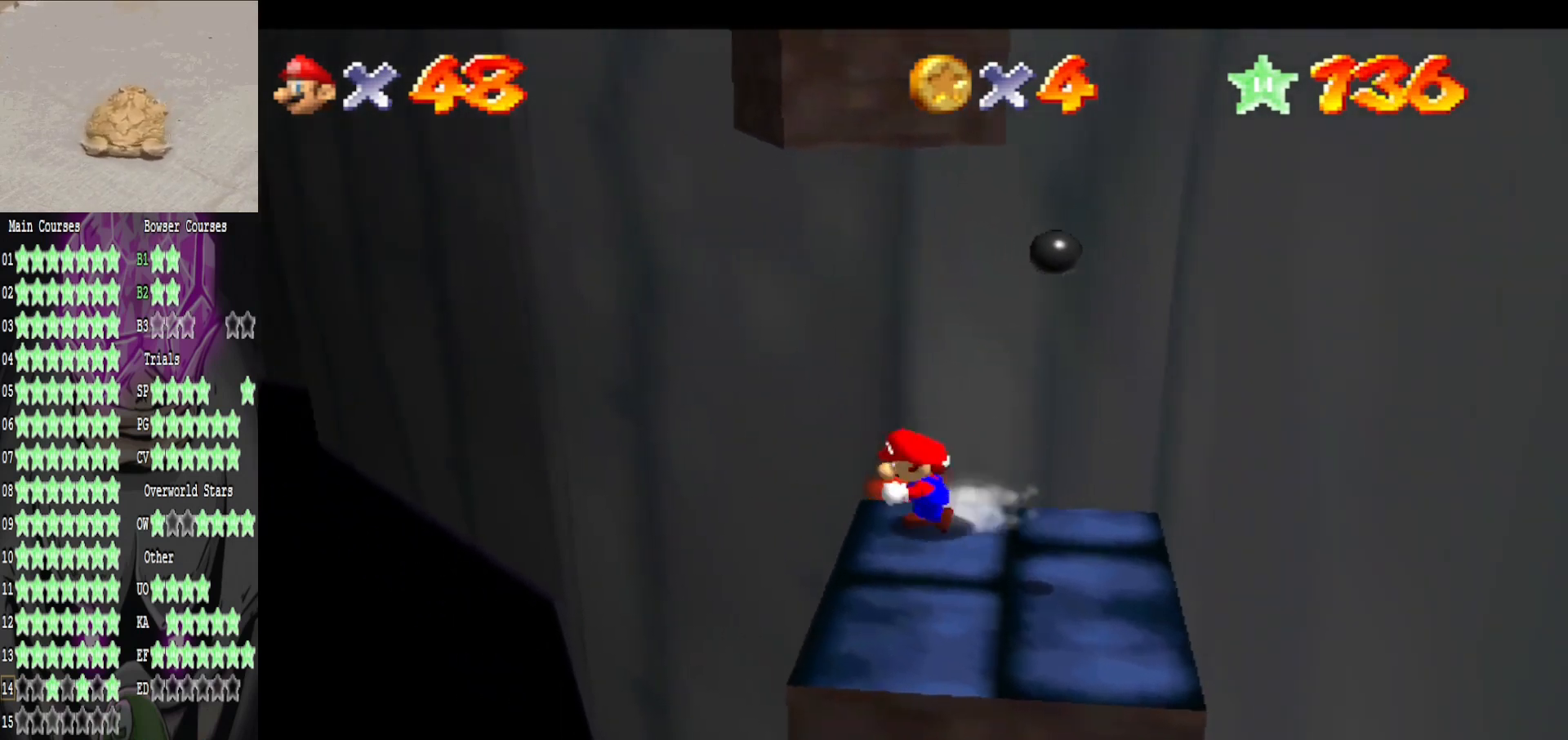
{"buttons": ["A"], "left_stick": "up-right", "right_stick": "center", "events": [[40, "left_stick", "left"], [80, "left_stick", "right"], [160, "left_stick", "up-right"], [400, "A", "down"]]}
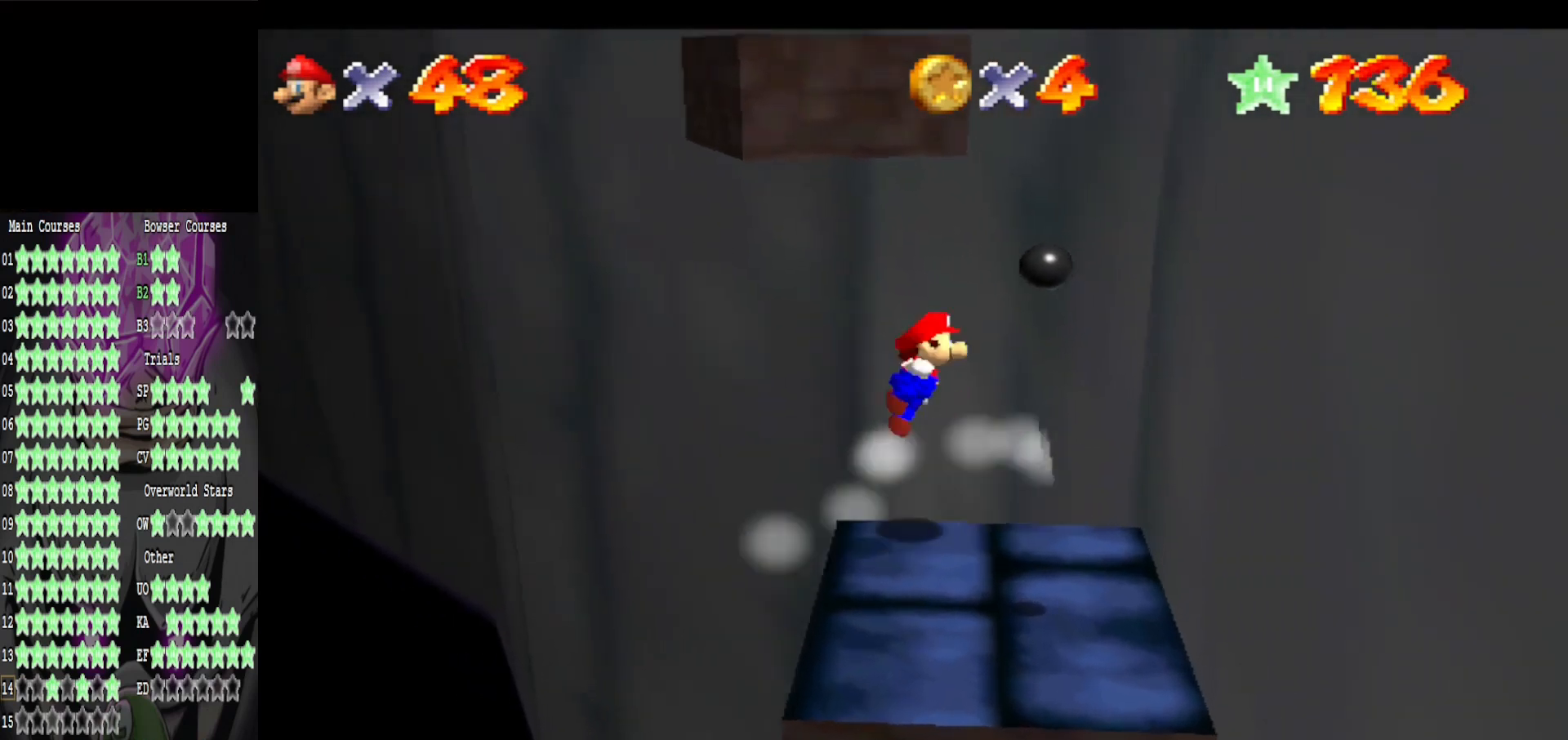
{"buttons": [], "left_stick": "up", "right_stick": "center", "events": [[200, "left_stick", "up"], [280, "A", "up"]]}
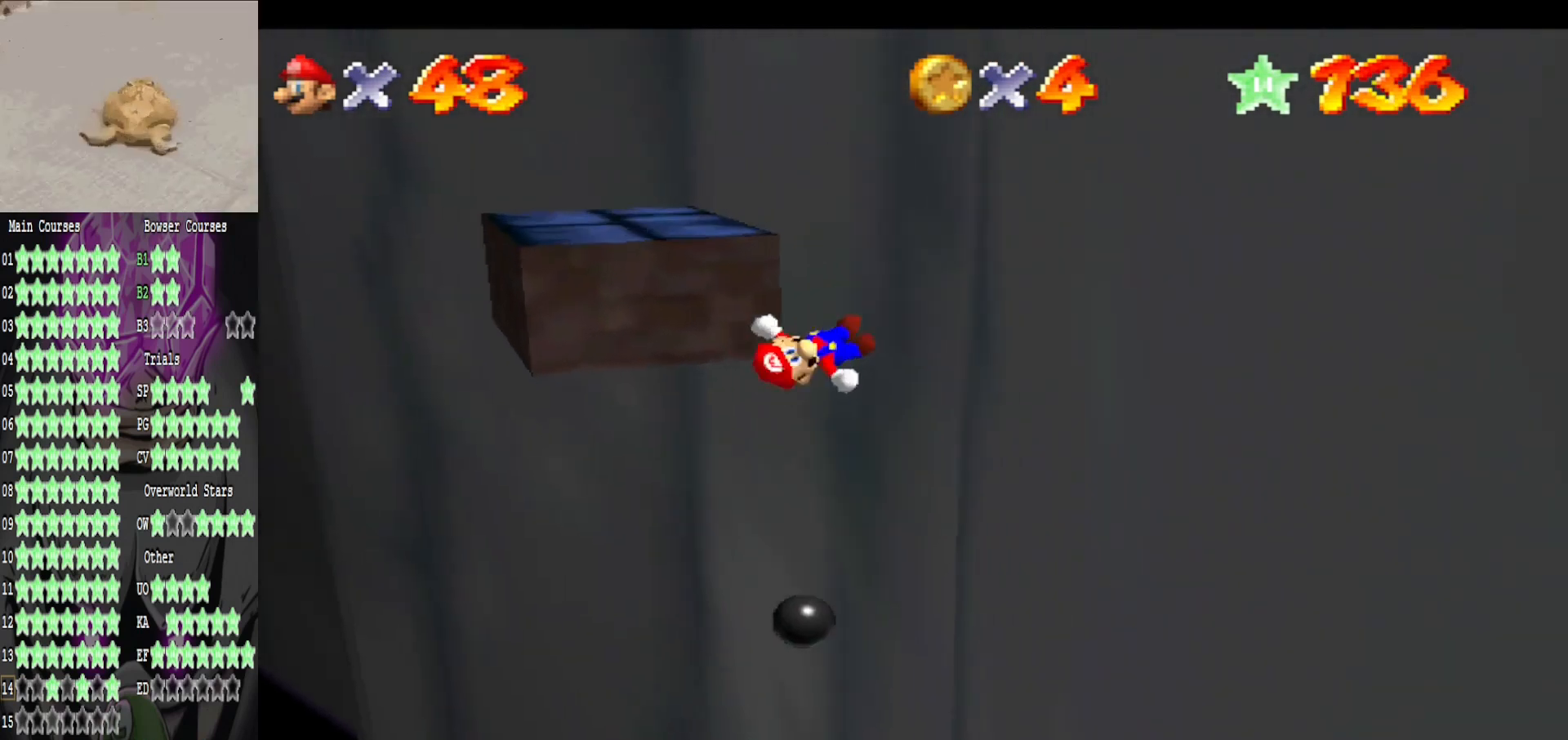
{"buttons": ["A"], "left_stick": "up", "right_stick": "center", "events": [[120, "A", "down"]]}
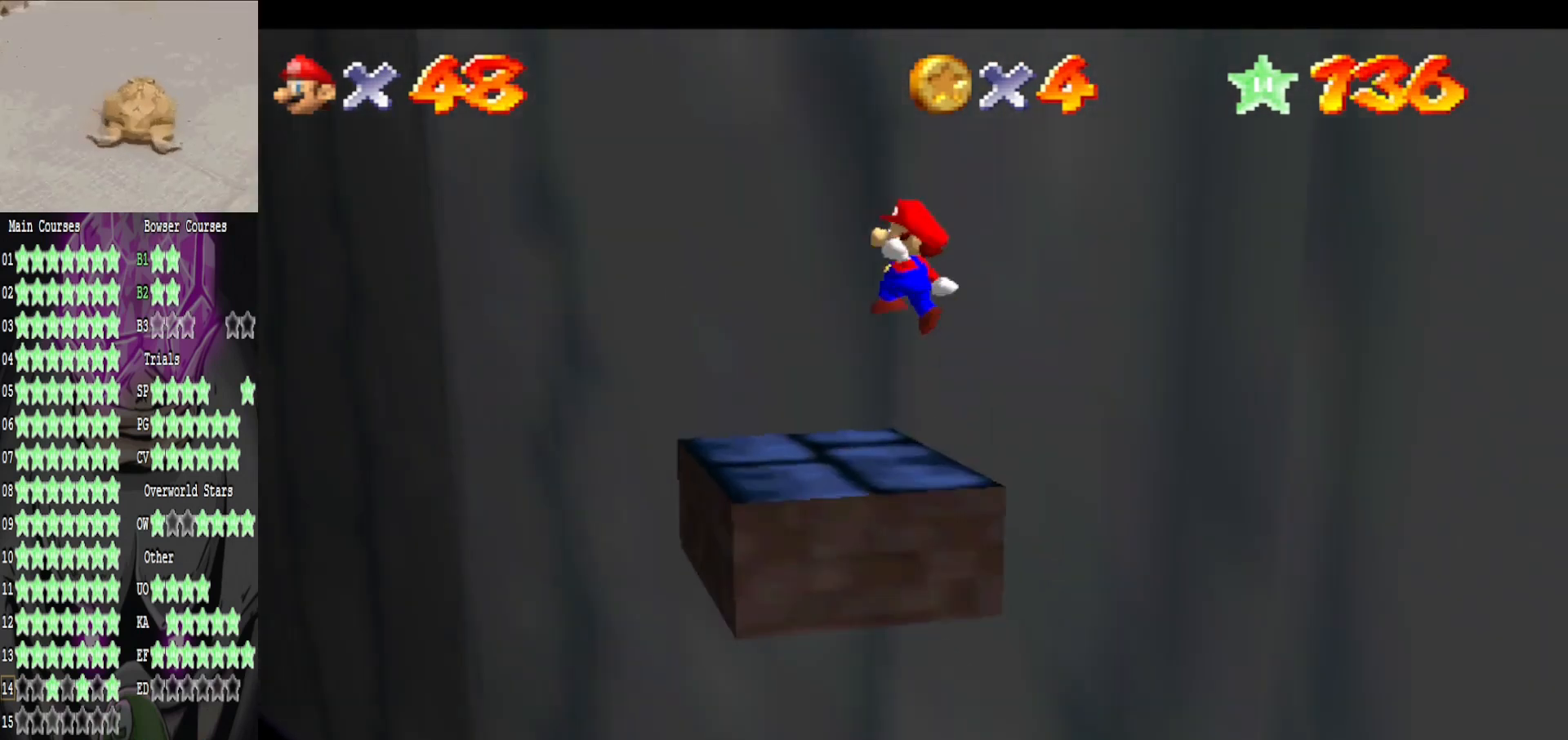
{"buttons": [], "left_stick": "up-right", "right_stick": "center", "events": [[320, "A", "up"], [400, "left_stick", "up-right"]]}
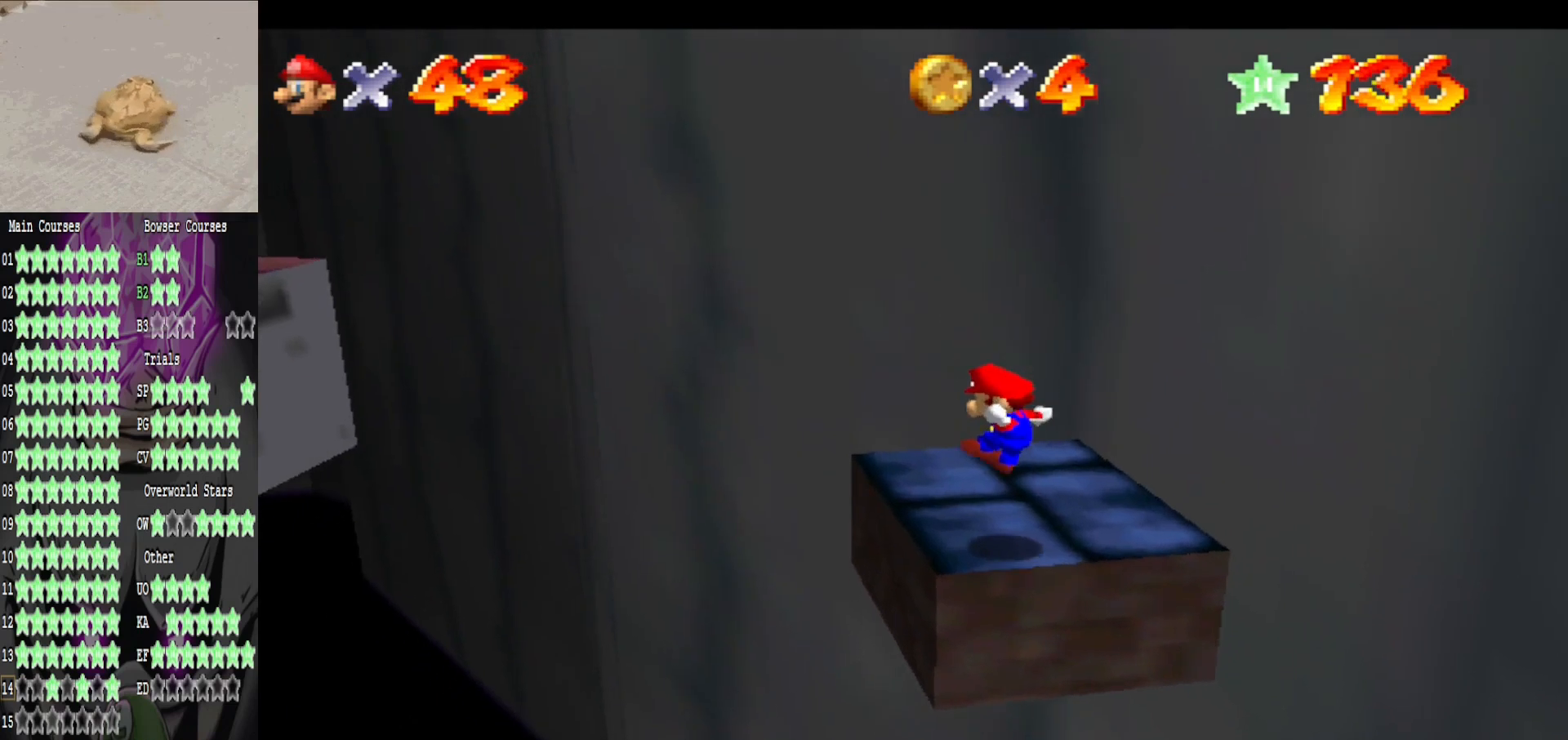
{"buttons": [], "left_stick": "up-right", "right_stick": "center", "events": [[160, "A", "down"], [320, "B", "down"], [400, "A", "up"], [480, "B", "up"]]}
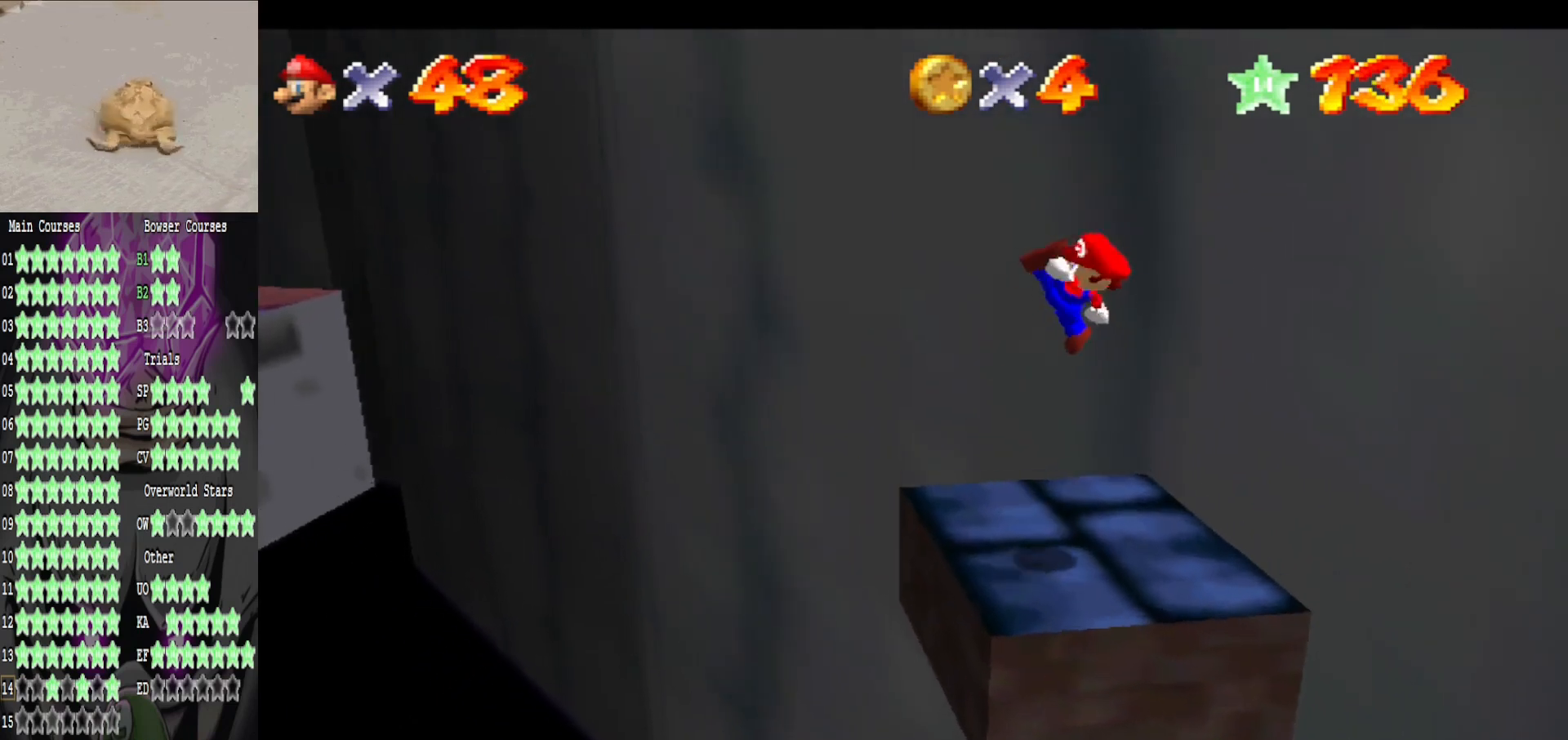
{"buttons": [], "left_stick": "center", "right_stick": "right", "events": [[120, "right_stick", "up"], [280, "right_stick", "center"], [360, "left_stick", "center"], [440, "right_stick", "right"]]}
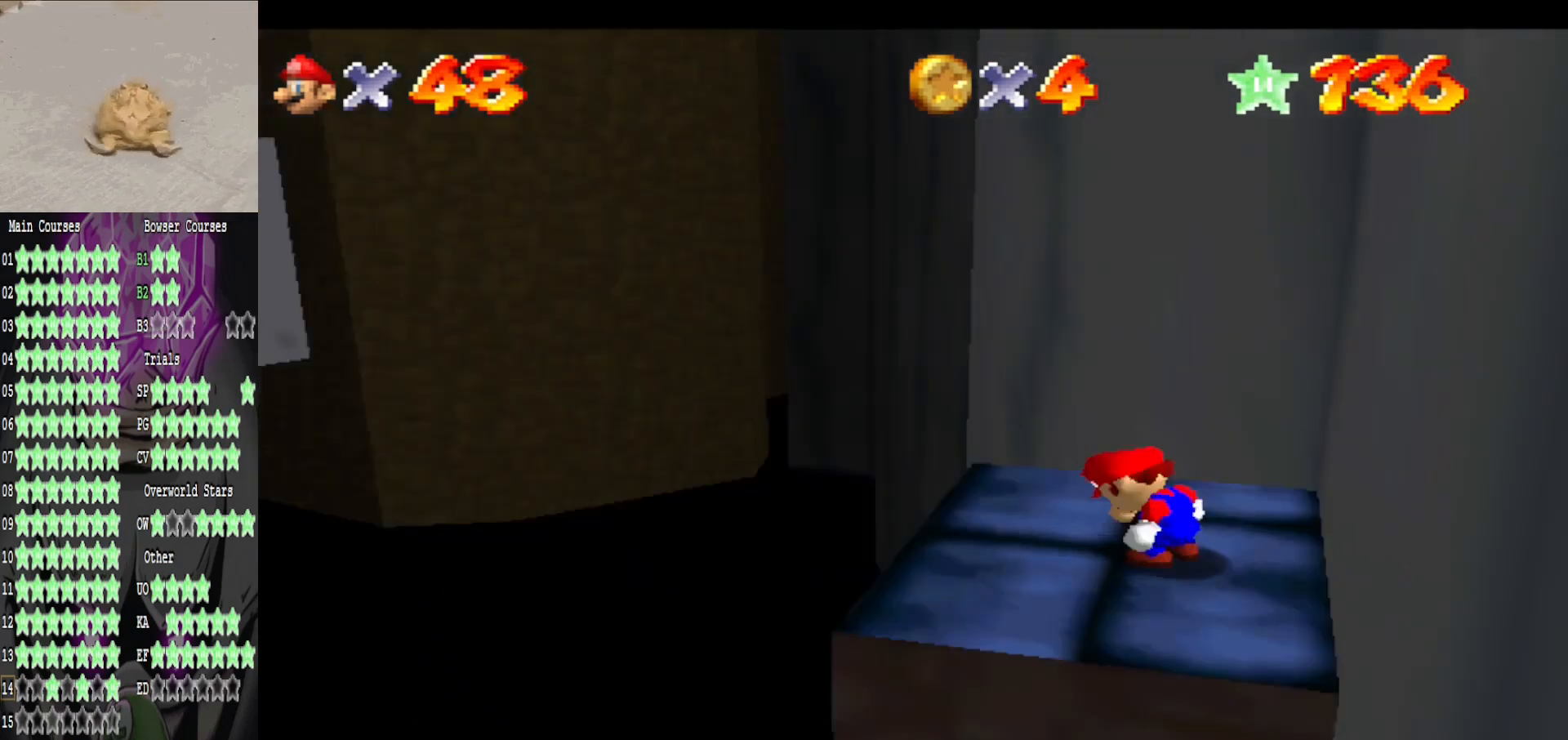
{"buttons": ["A"], "left_stick": "center", "right_stick": "center", "events": [[80, "right_stick", "center"], [440, "A", "down"]]}
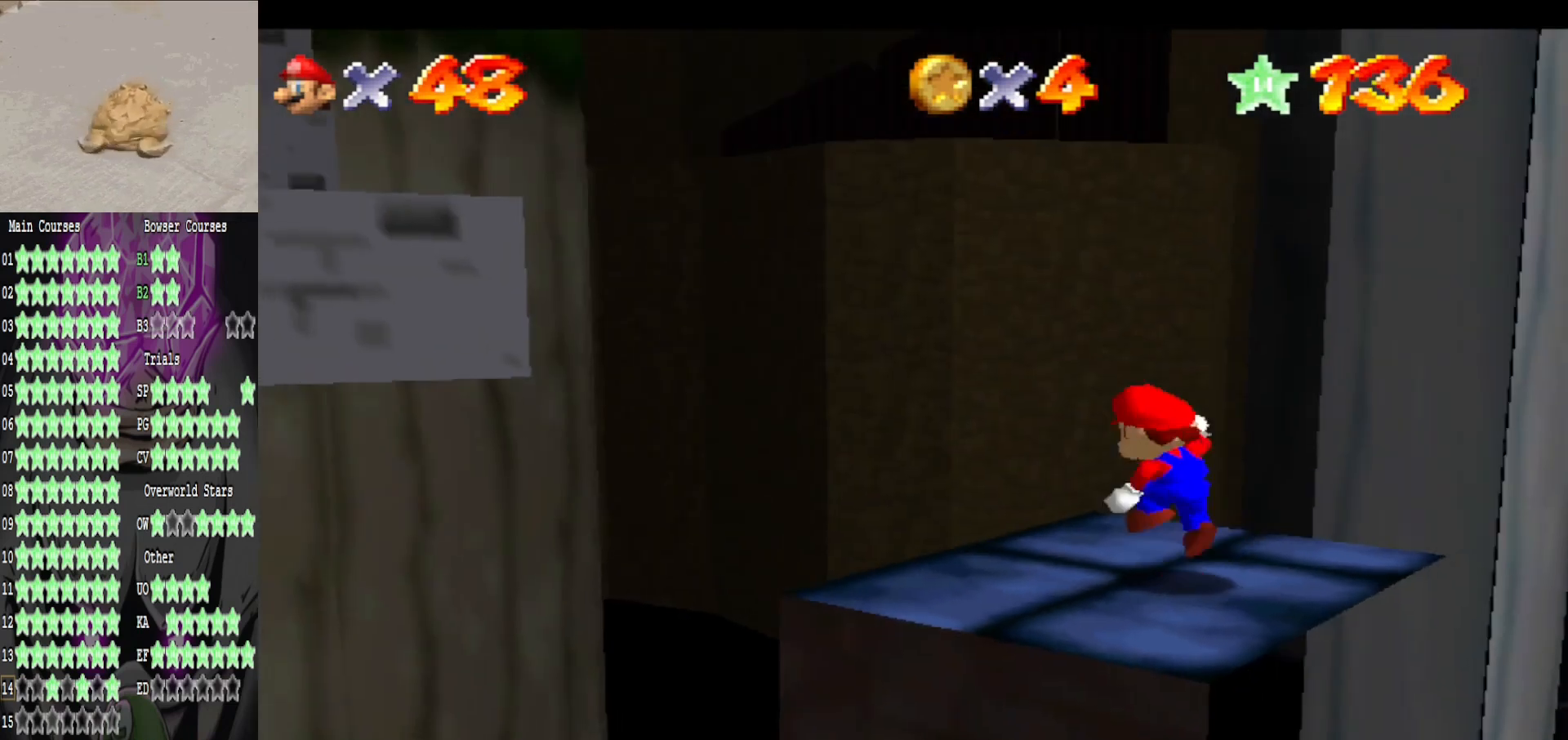
{"buttons": [], "left_stick": "center", "right_stick": "center", "events": [[120, "A", "up"], [120, "left_stick", "right"], [200, "left_stick", "down-right"], [400, "left_stick", "center"]]}
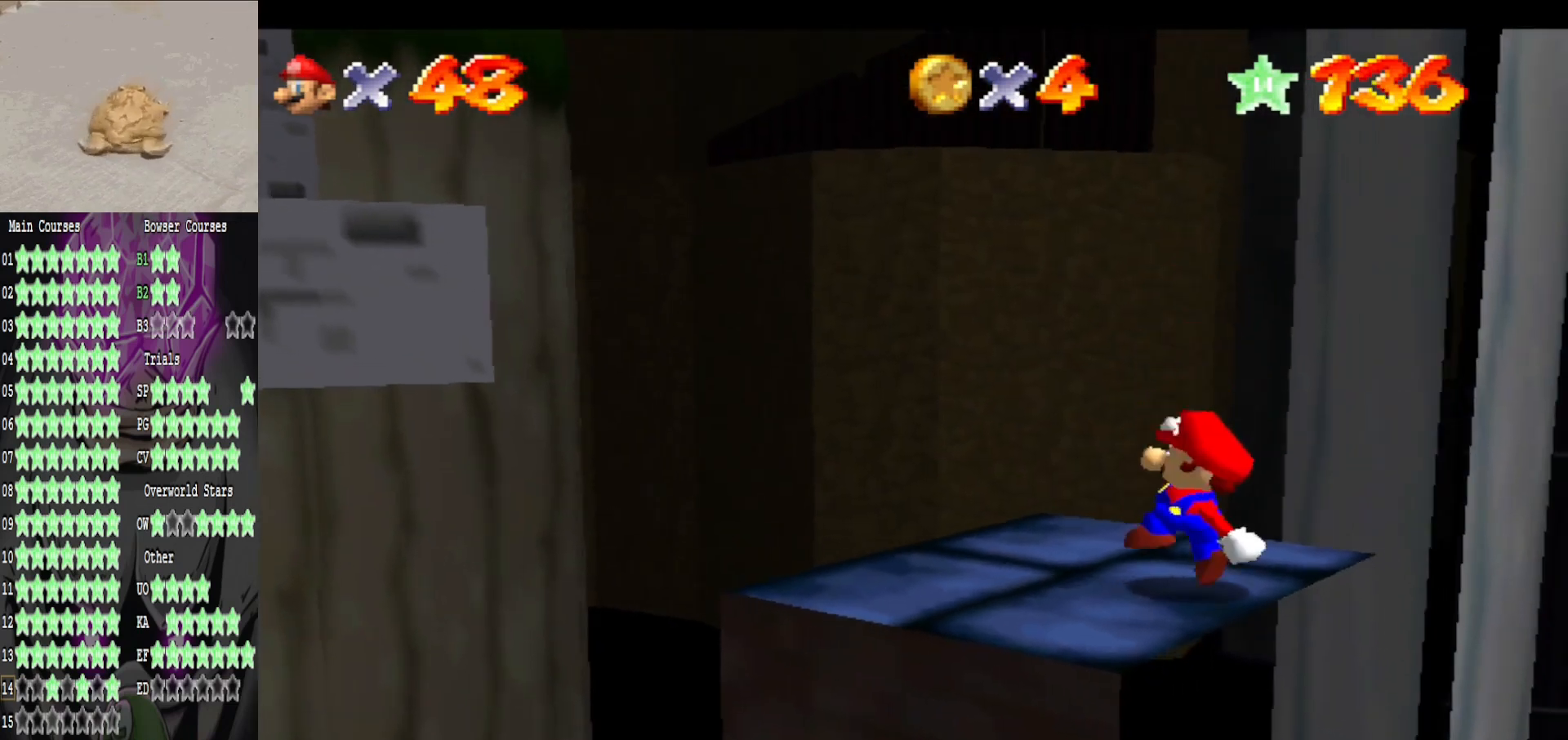
{"buttons": ["B"], "left_stick": "center", "right_stick": "center", "events": [[160, "A", "down"], [440, "B", "down"], [480, "A", "up"]]}
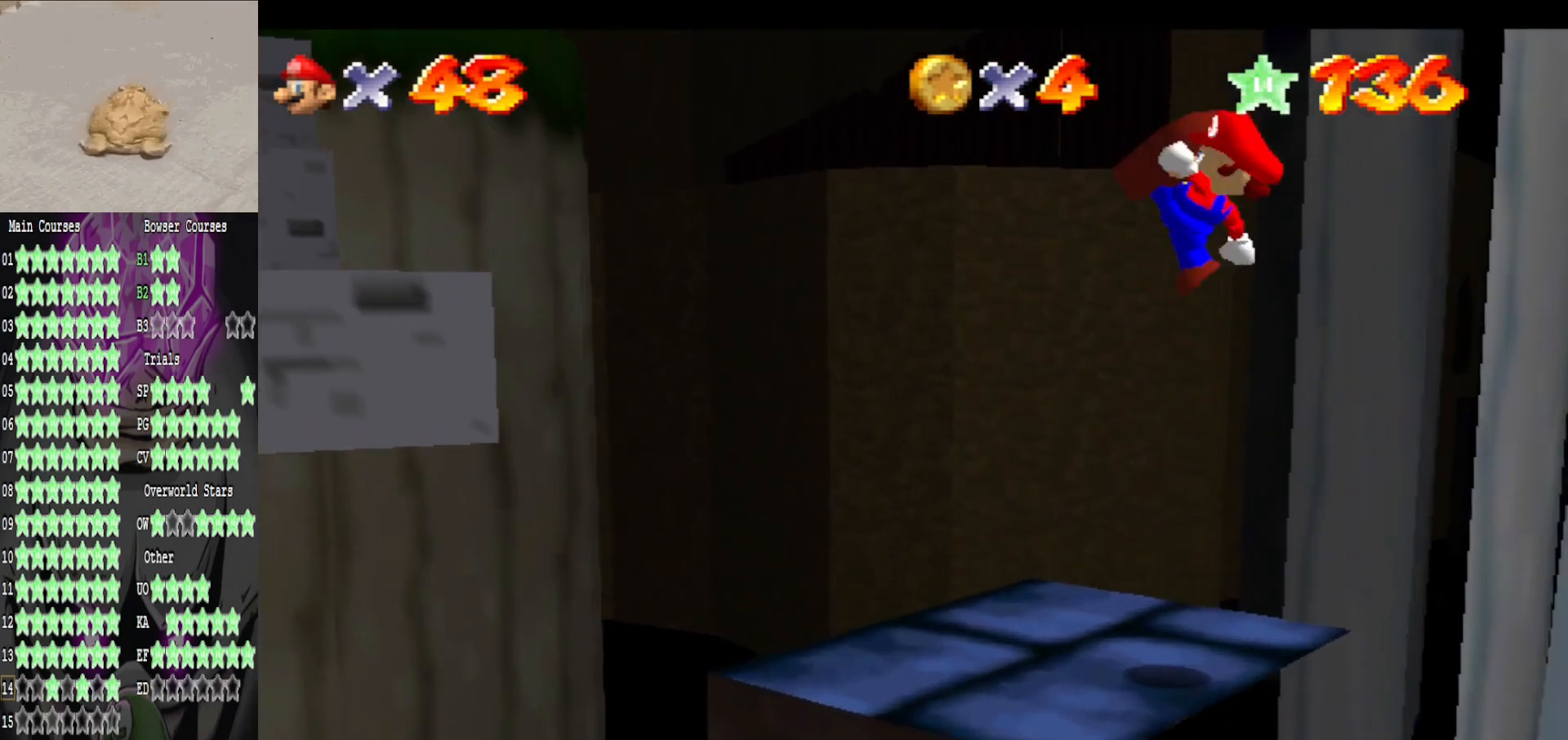
{"buttons": [], "left_stick": "center", "right_stick": "center", "events": [[80, "B", "up"]]}
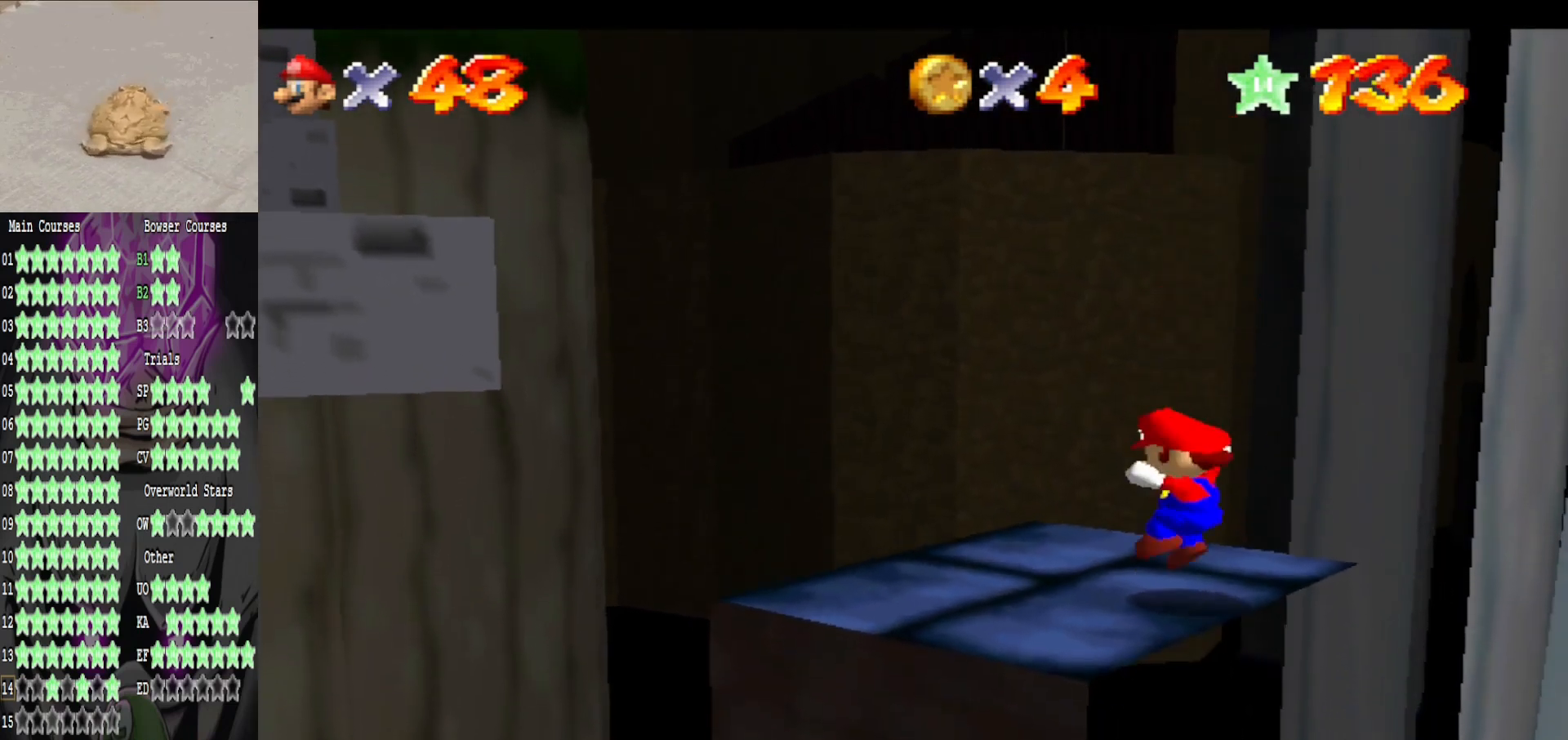
{"buttons": [], "left_stick": "left", "right_stick": "center", "events": [[80, "A", "down"], [80, "left_stick", "left"], [240, "A", "up"]]}
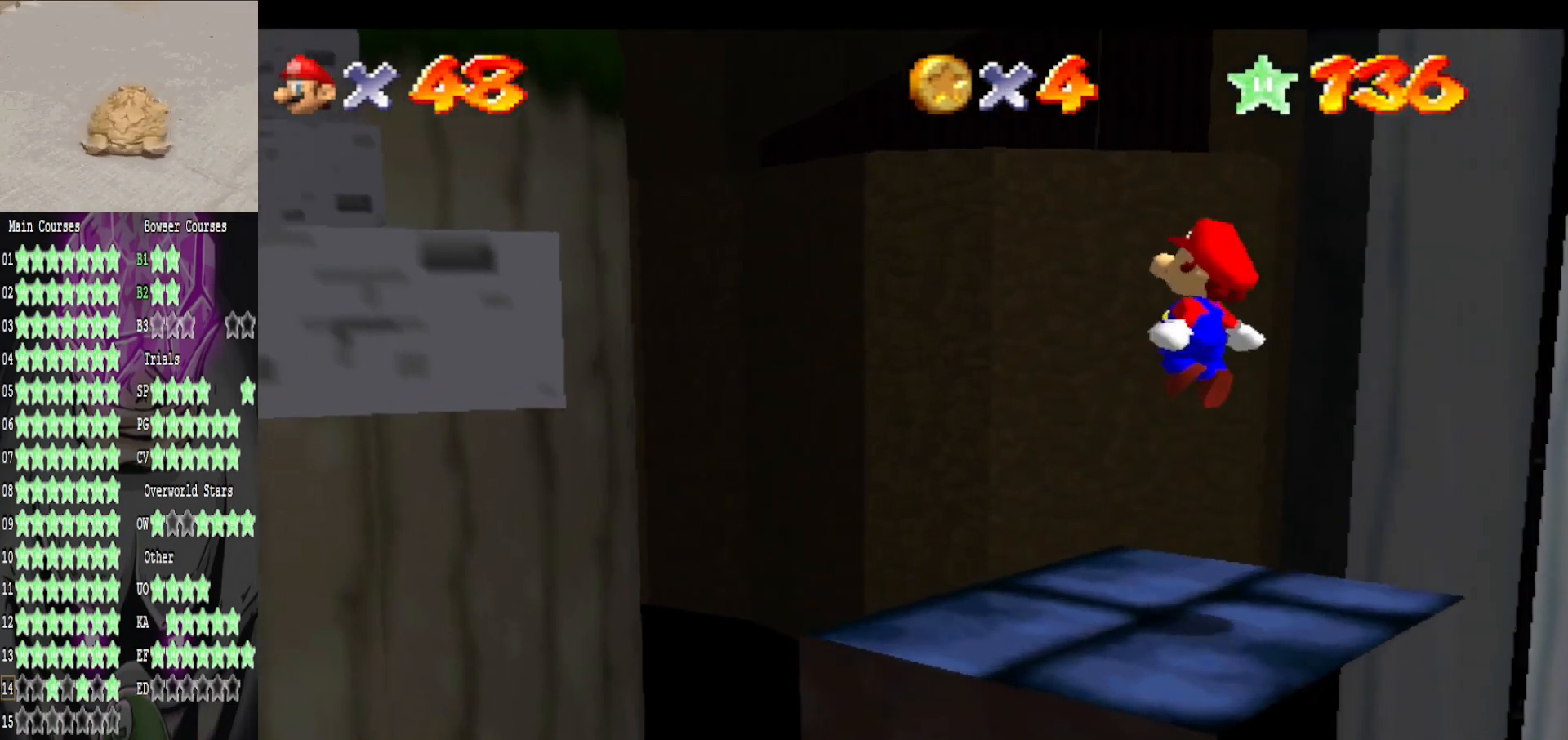
{"buttons": [], "left_stick": "up-left", "right_stick": "center", "events": [[240, "left_stick", "up-left"], [280, "A", "down"], [400, "B", "down"], [480, "A", "up"], [520, "B", "up"]]}
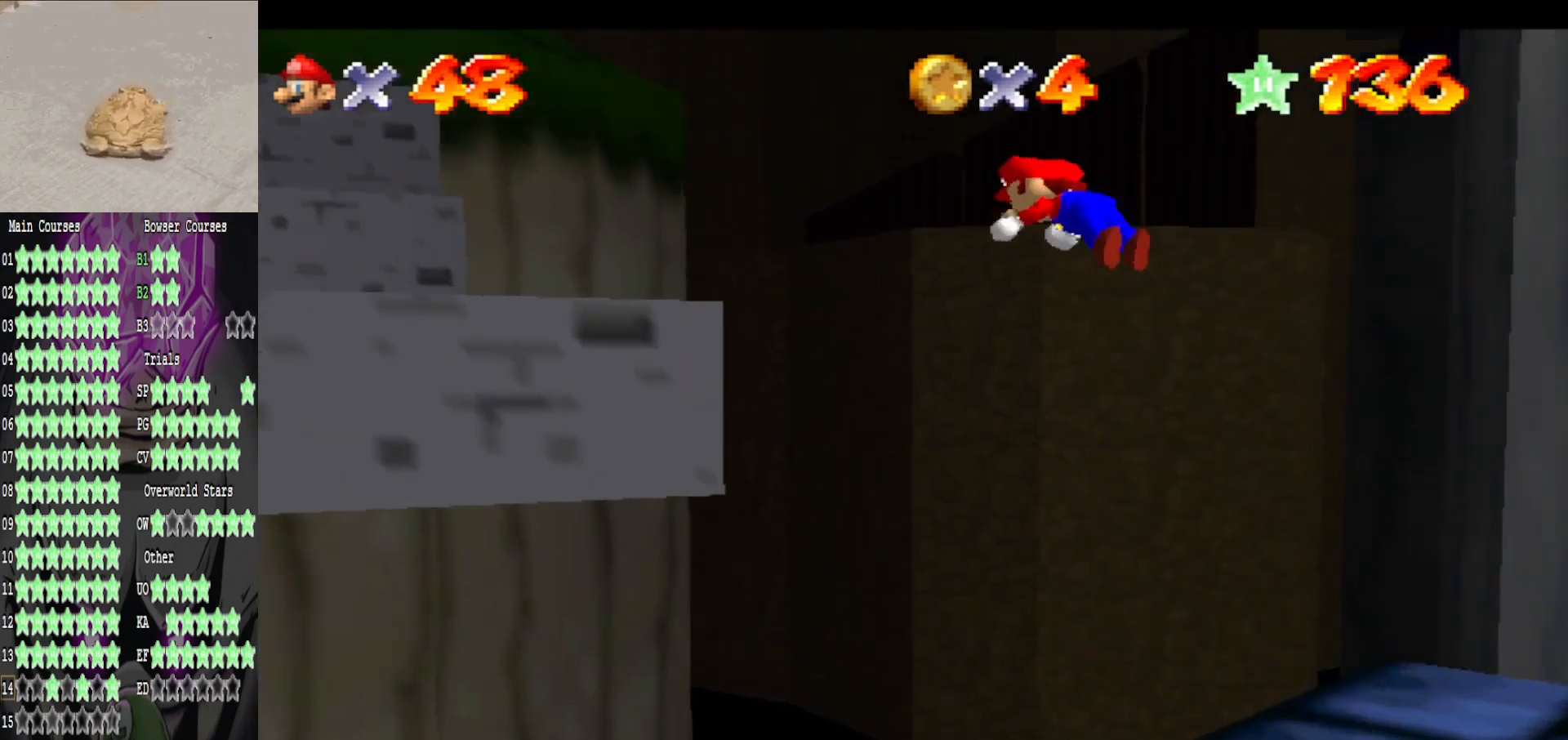
{"buttons": [], "left_stick": "up-left", "right_stick": "center", "events": []}
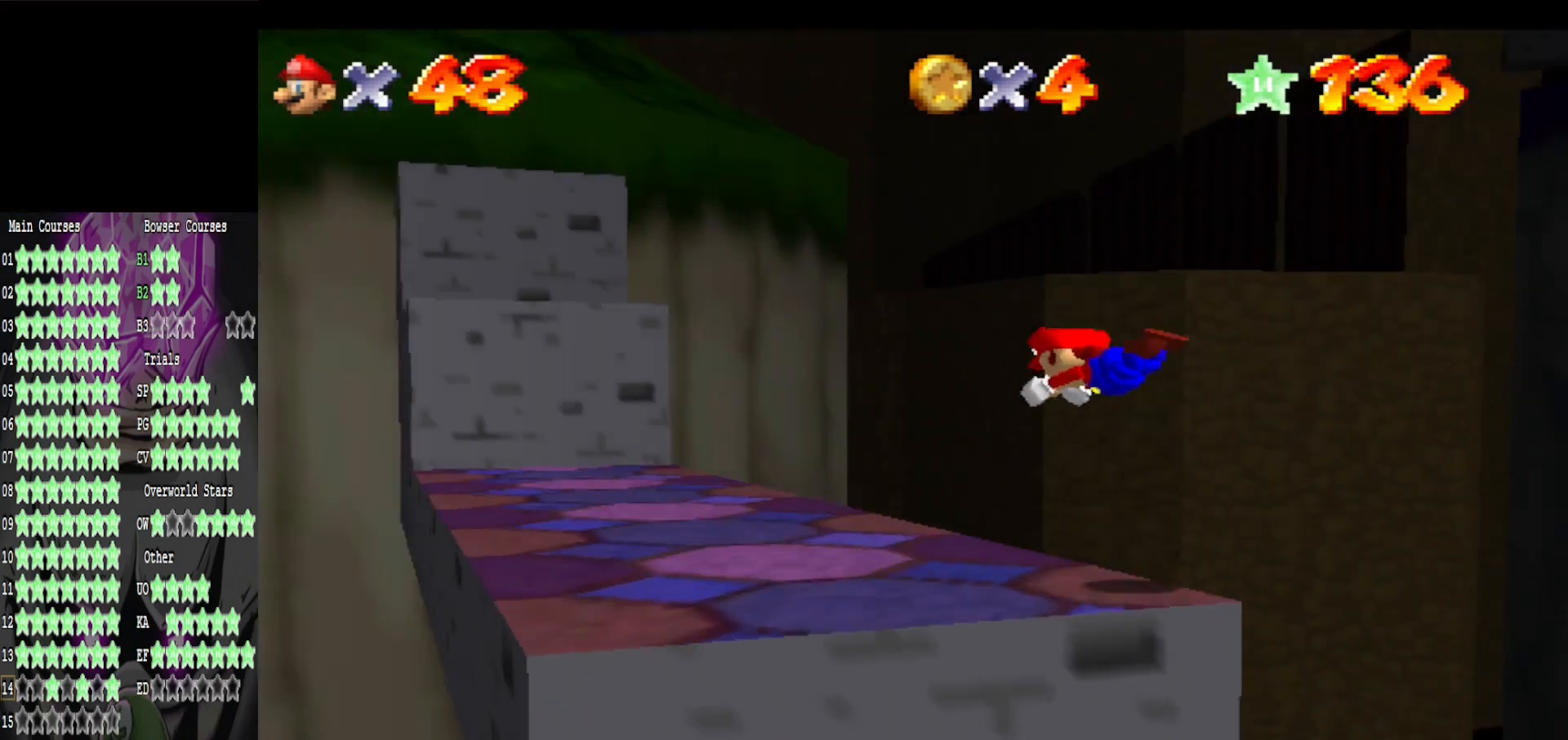
{"buttons": [], "left_stick": "center", "right_stick": "center", "events": [[80, "left_stick", "center"], [280, "A", "down"], [400, "A", "up"]]}